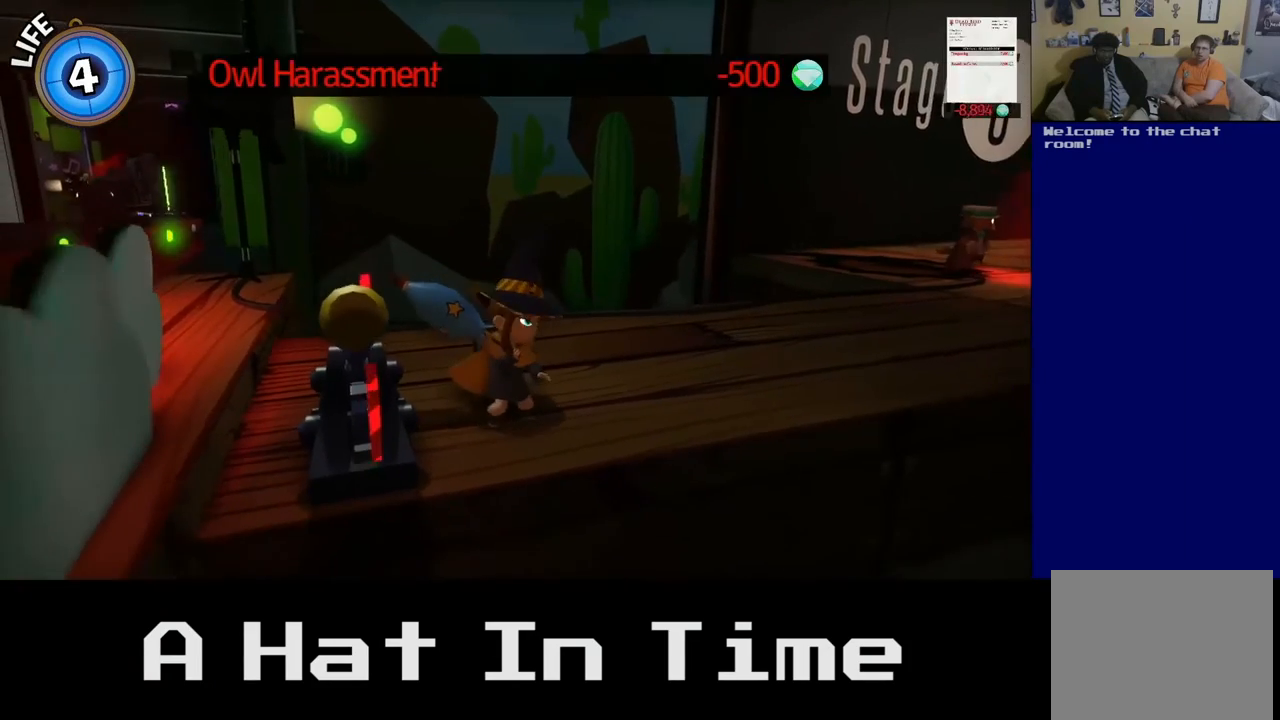
Gameplay with a controller (Xbox layout); each line is a JSON object with the inputs held at the frame after it. "events" lists button and stick changes between this image and that frame as [ms after this image, input, new state], when the widget could be followed in between.
{"buttons": [], "left_stick": "center", "right_stick": "left", "events": []}
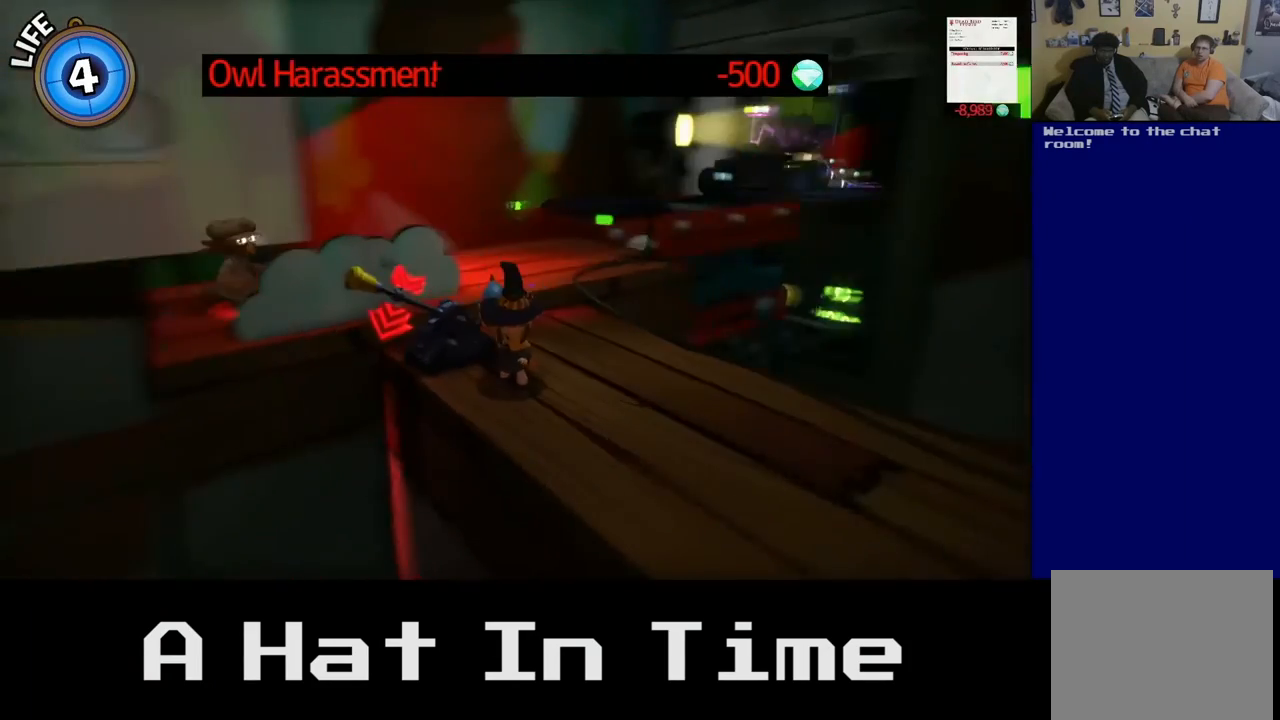
{"buttons": [], "left_stick": "center", "right_stick": "center", "events": [[50, "right_stick", "center"]]}
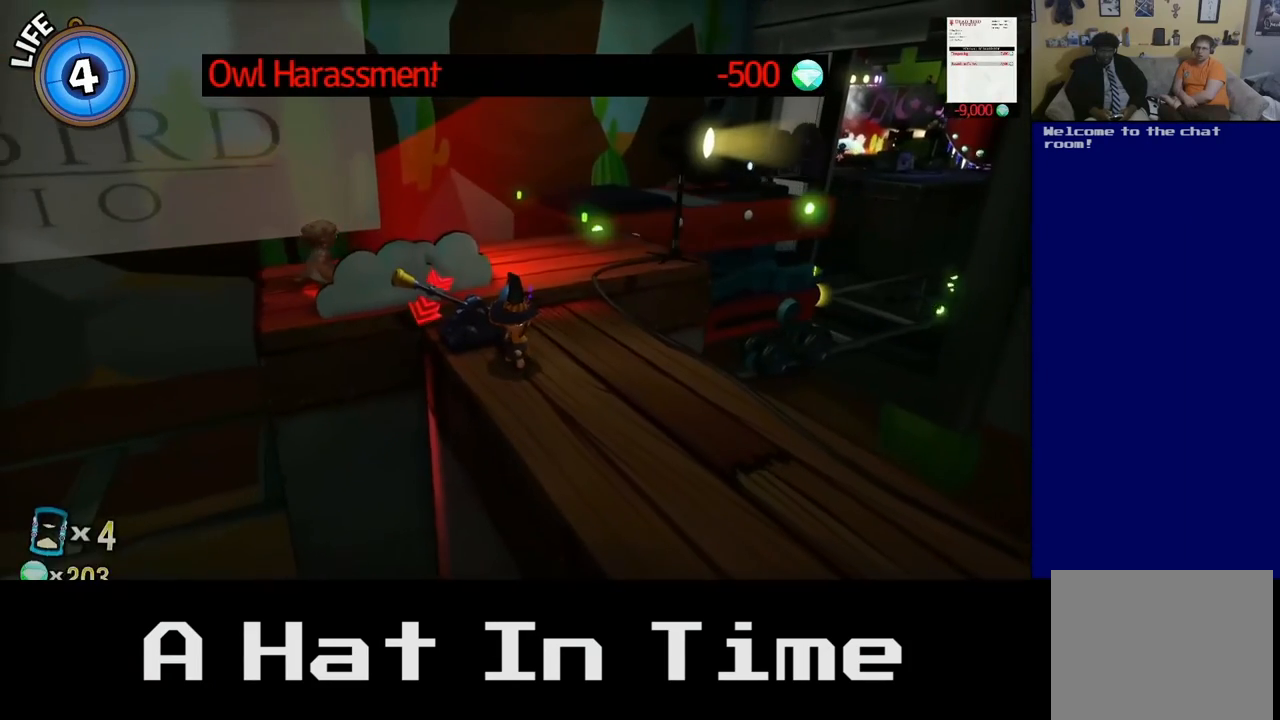
{"buttons": [], "left_stick": "center", "right_stick": "center", "events": []}
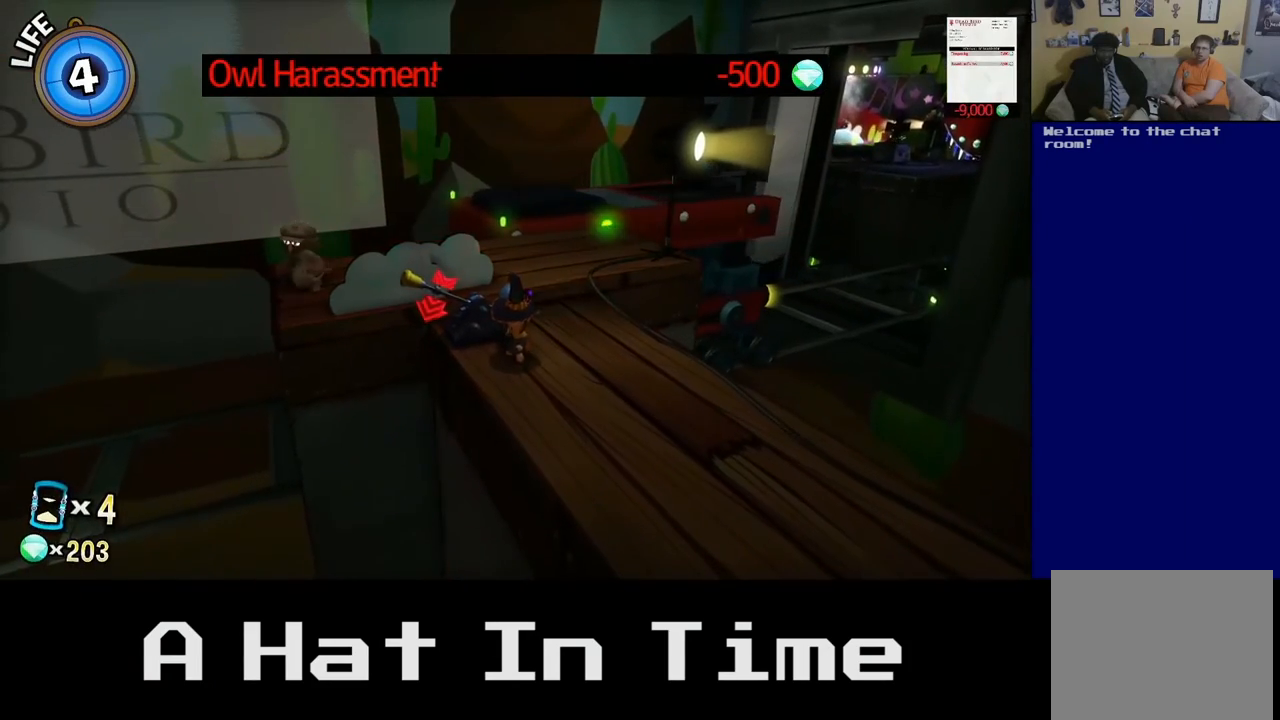
{"buttons": [], "left_stick": "up", "right_stick": "center", "events": [[150, "left_stick", "up-right"], [283, "left_stick", "up"]]}
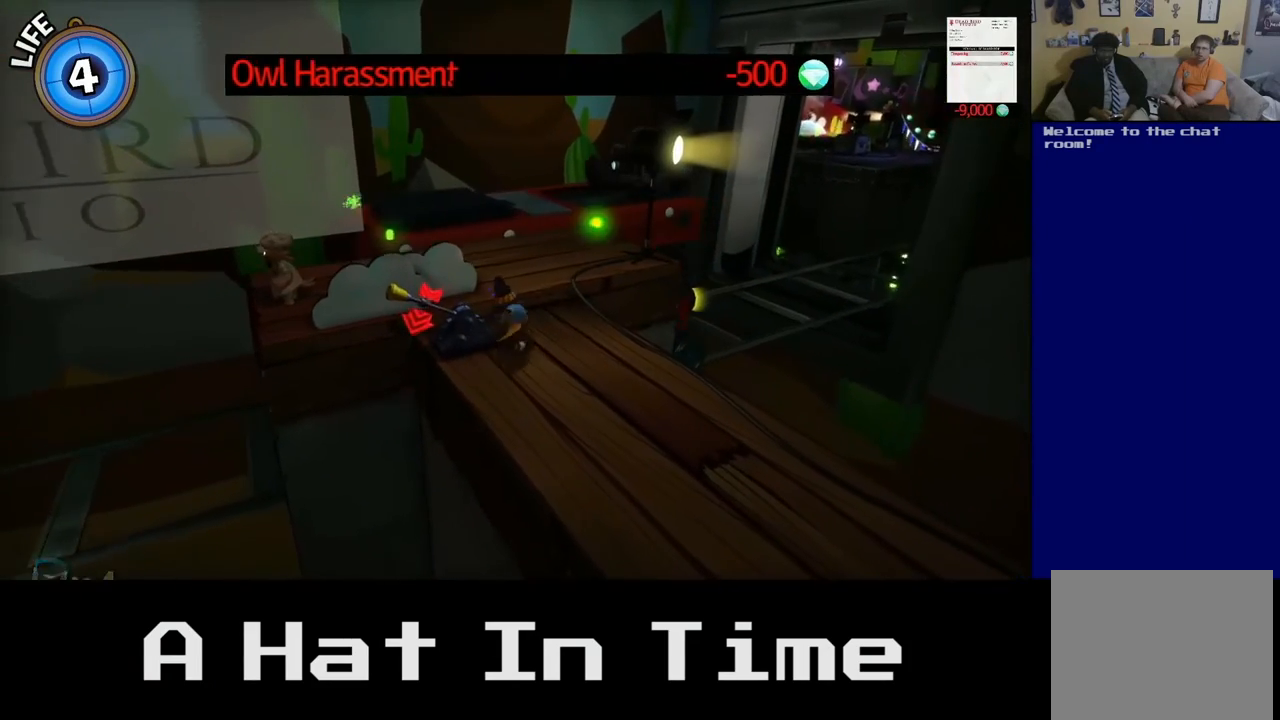
{"buttons": [], "left_stick": "up", "right_stick": "center", "events": [[133, "left_stick", "center"], [400, "left_stick", "up"]]}
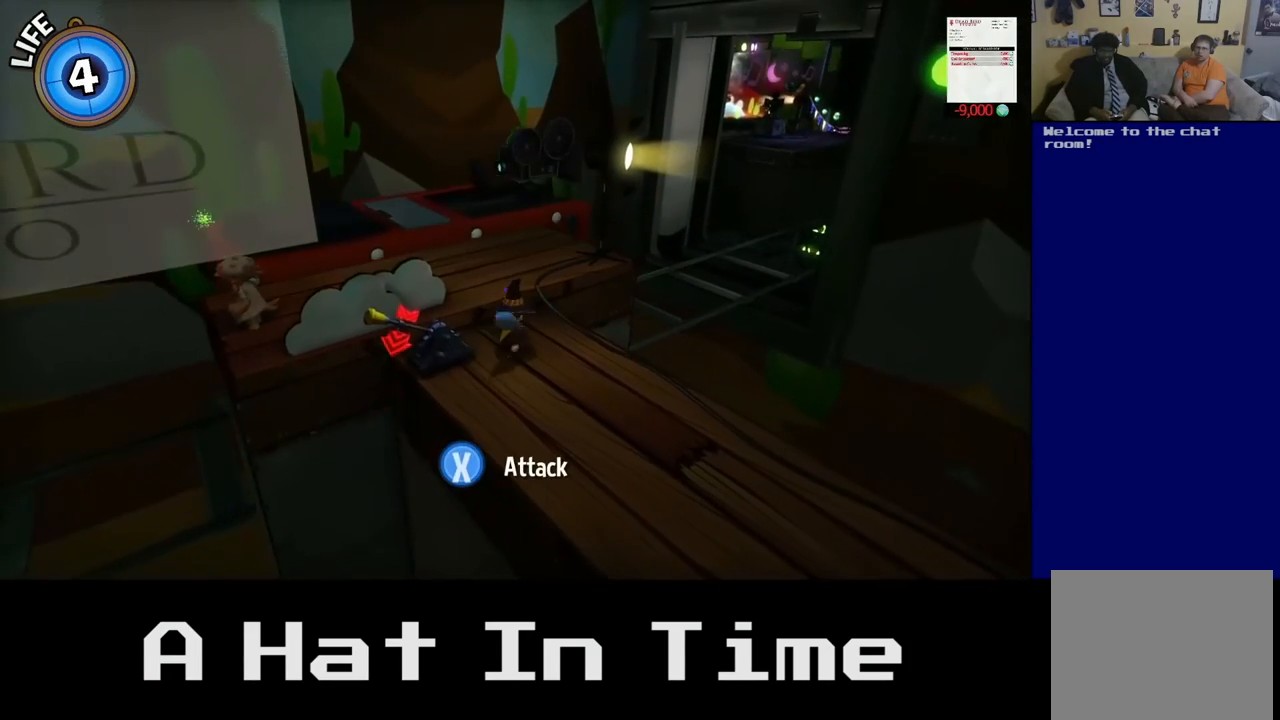
{"buttons": ["X"], "left_stick": "center", "right_stick": "center", "events": [[83, "left_stick", "center"], [383, "X", "down"]]}
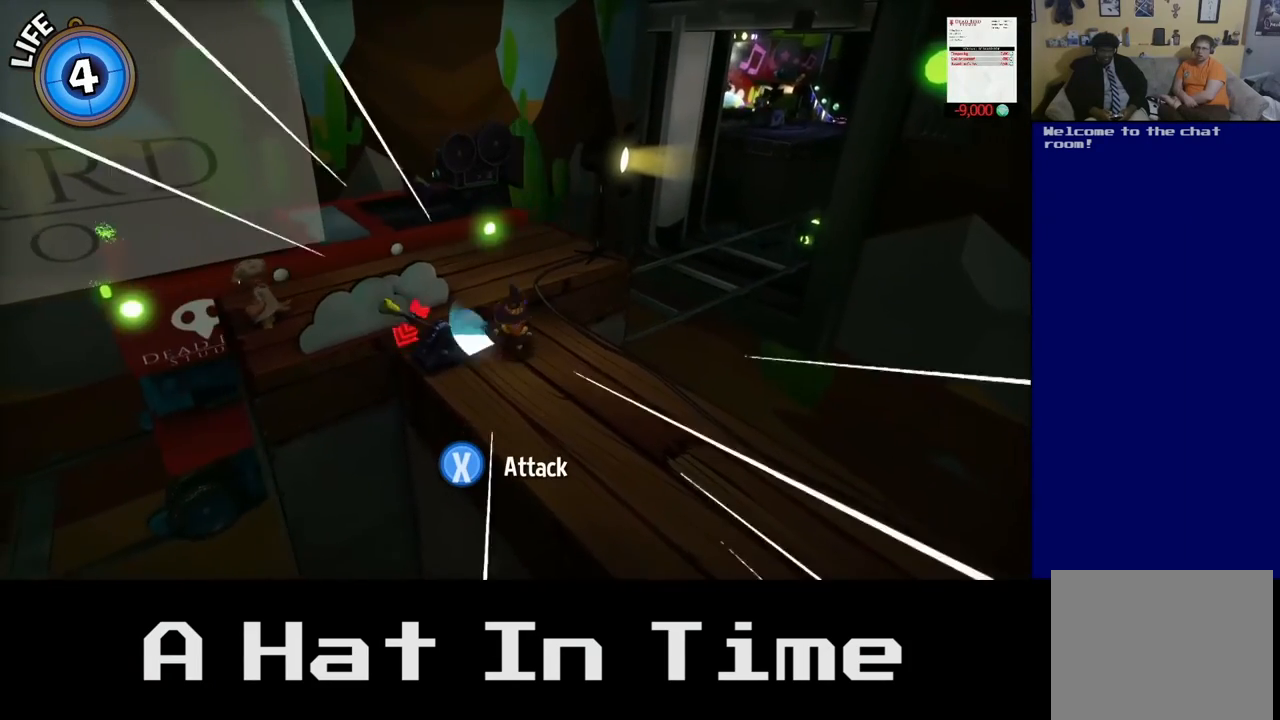
{"buttons": [], "left_stick": "up", "right_stick": "center", "events": [[33, "X", "up"], [350, "left_stick", "up"]]}
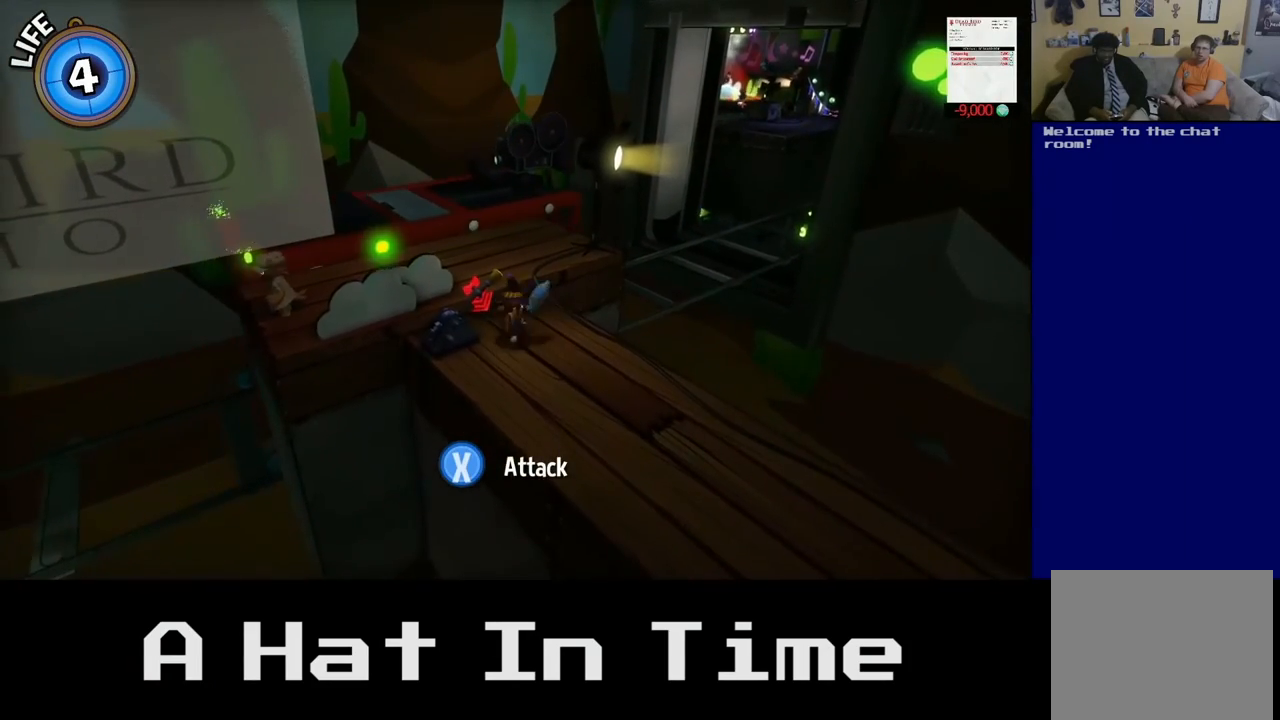
{"buttons": [], "left_stick": "up", "right_stick": "center", "events": [[117, "A", "down"], [300, "A", "up"]]}
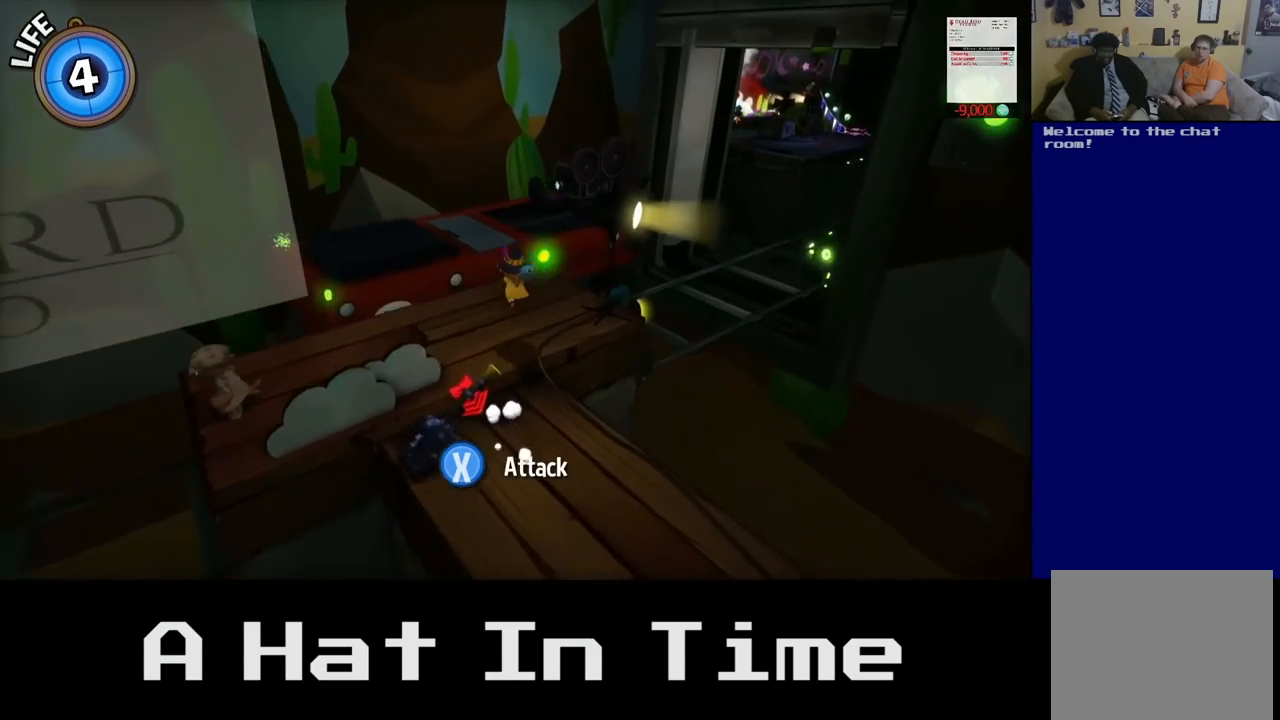
{"buttons": ["A"], "left_stick": "up", "right_stick": "center", "events": [[350, "A", "down"]]}
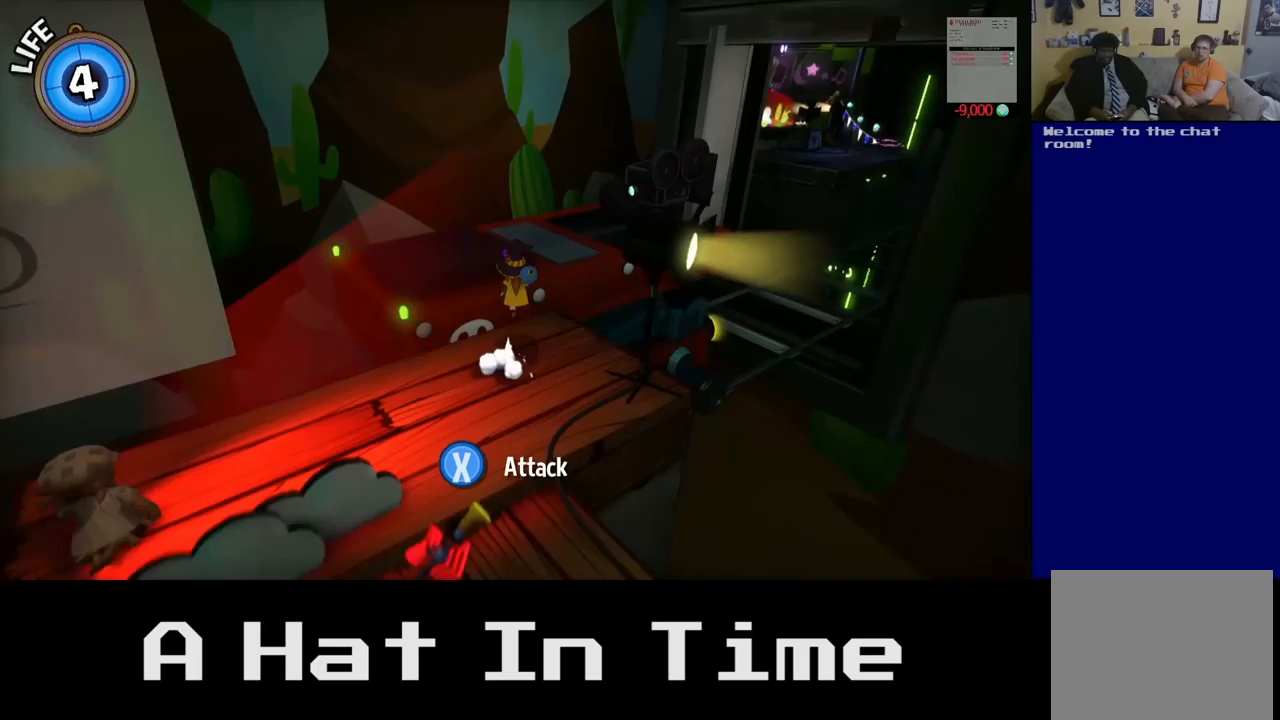
{"buttons": [], "left_stick": "up-right", "right_stick": "center", "events": [[83, "A", "up"], [283, "A", "down"], [450, "A", "up"], [467, "left_stick", "up-right"]]}
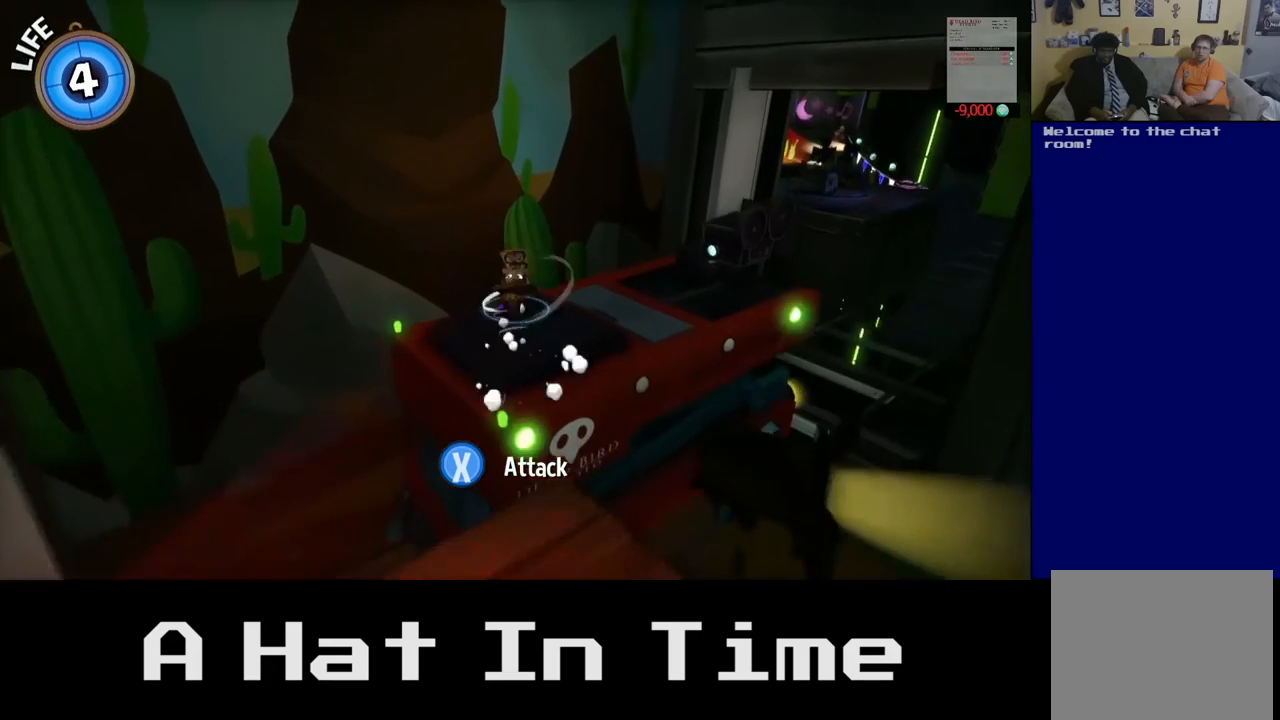
{"buttons": [], "left_stick": "up-right", "right_stick": "center", "events": []}
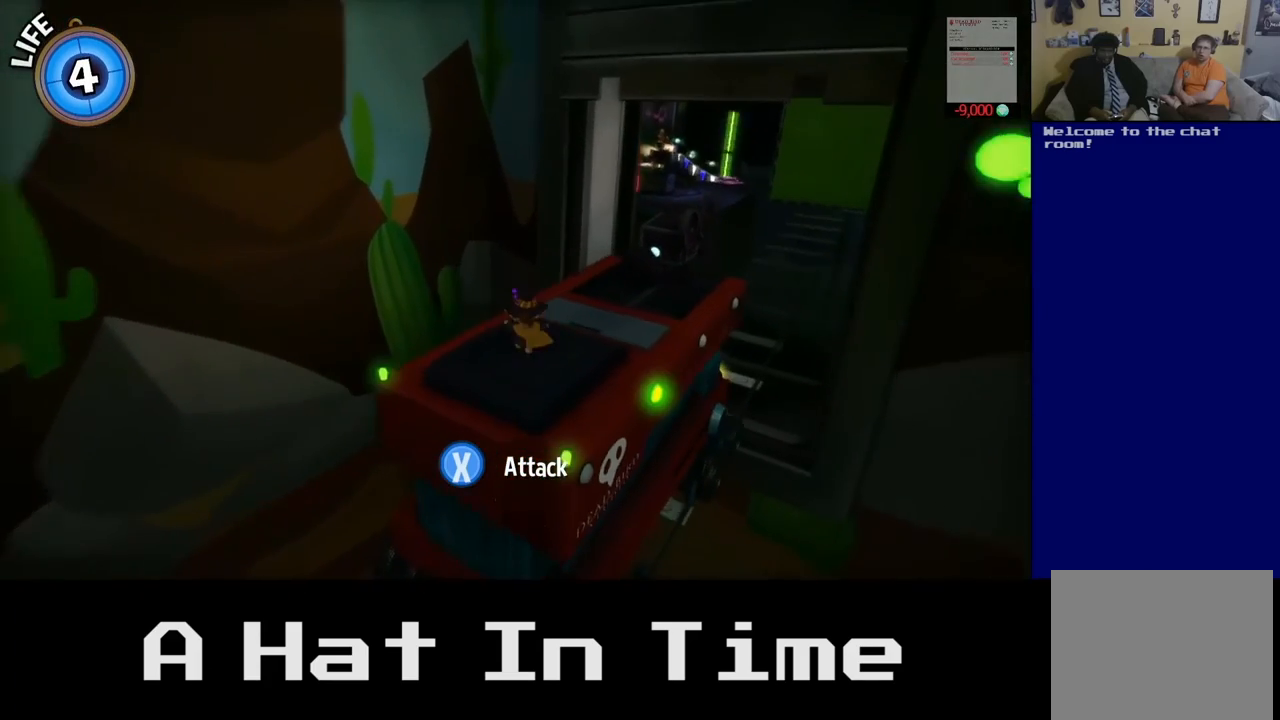
{"buttons": [], "left_stick": "up-right", "right_stick": "center", "events": []}
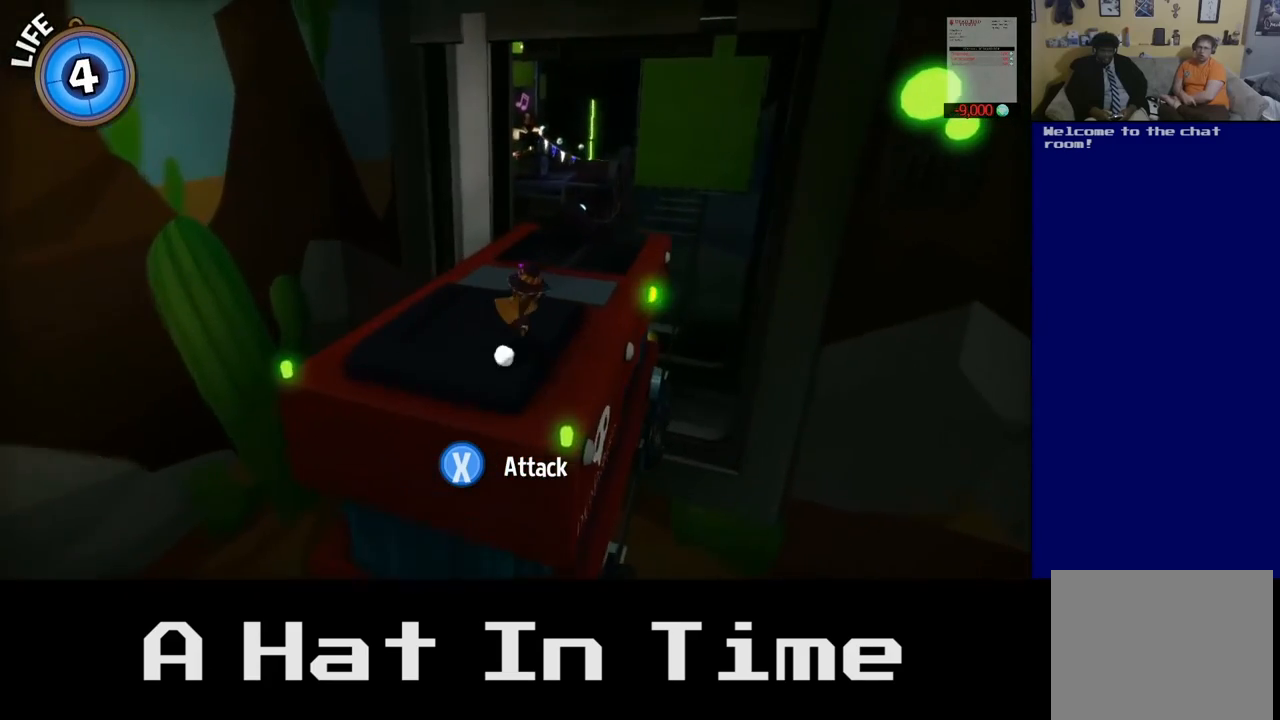
{"buttons": [], "left_stick": "up", "right_stick": "center", "events": [[317, "left_stick", "up"]]}
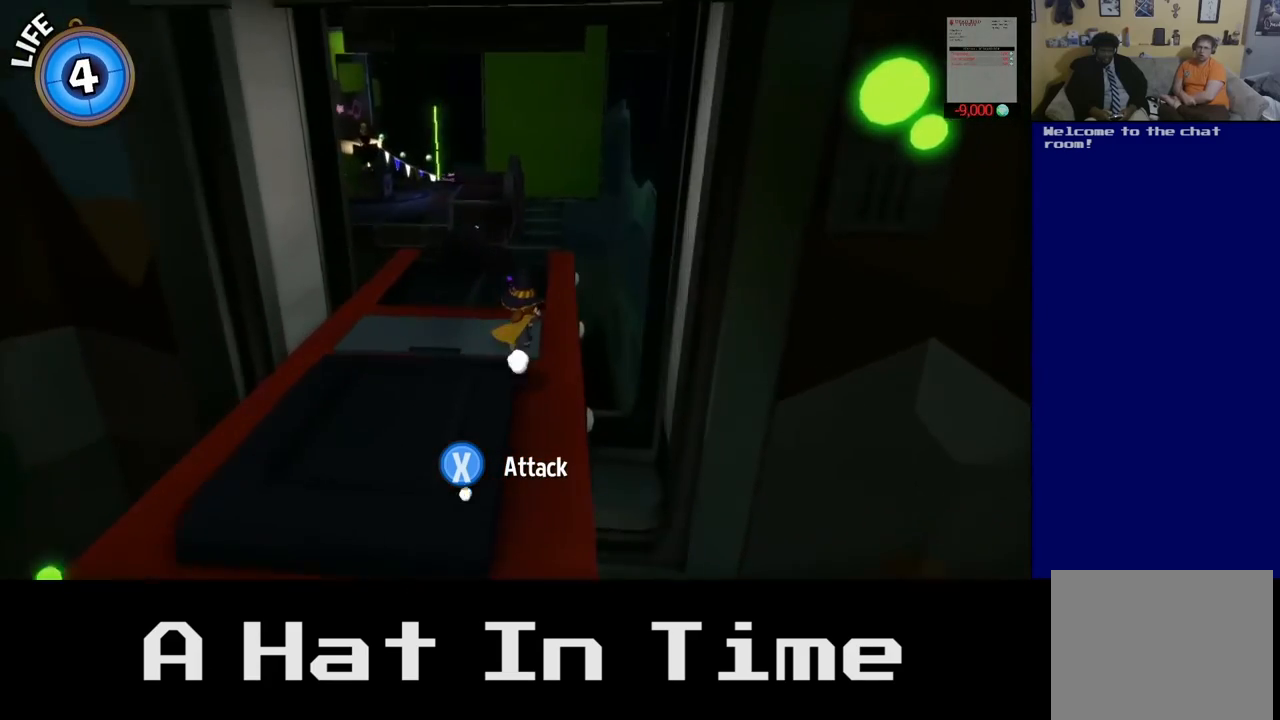
{"buttons": [], "left_stick": "center", "right_stick": "center", "events": [[117, "left_stick", "center"], [167, "left_stick", "left"], [383, "left_stick", "center"]]}
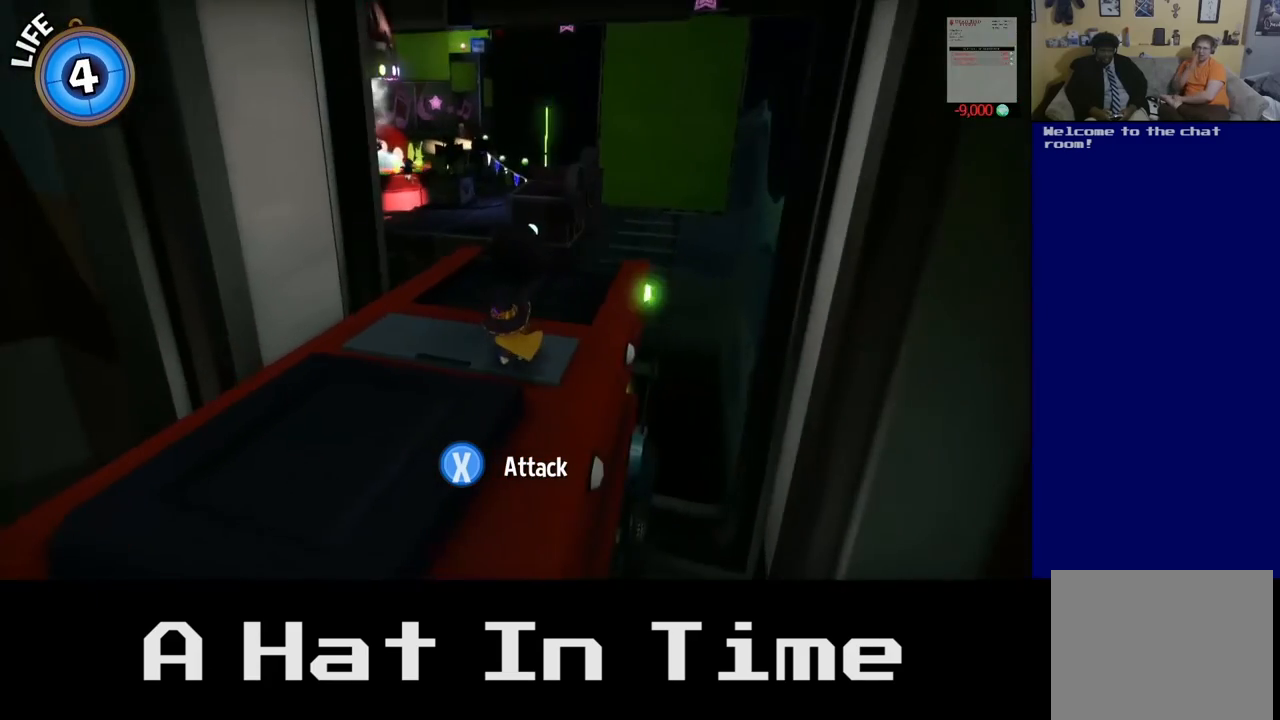
{"buttons": [], "left_stick": "up", "right_stick": "center", "events": [[283, "left_stick", "up"]]}
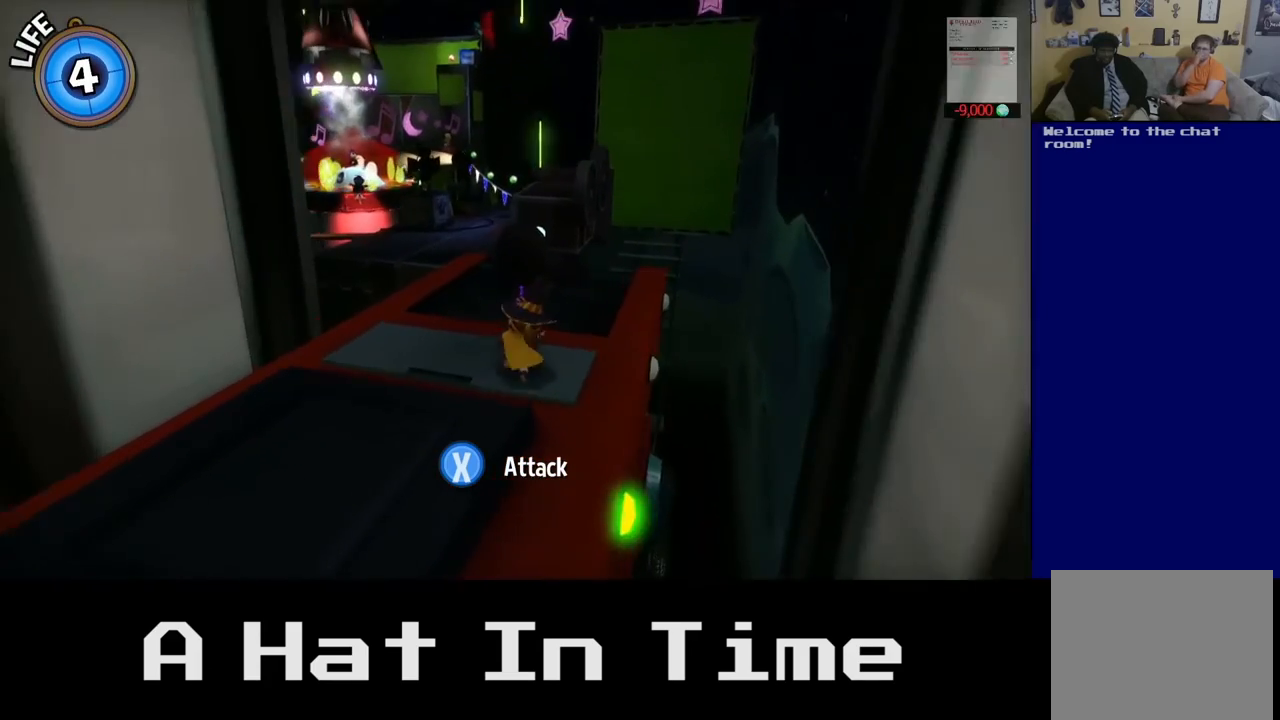
{"buttons": [], "left_stick": "center", "right_stick": "left", "events": [[150, "left_stick", "center"], [417, "right_stick", "left"]]}
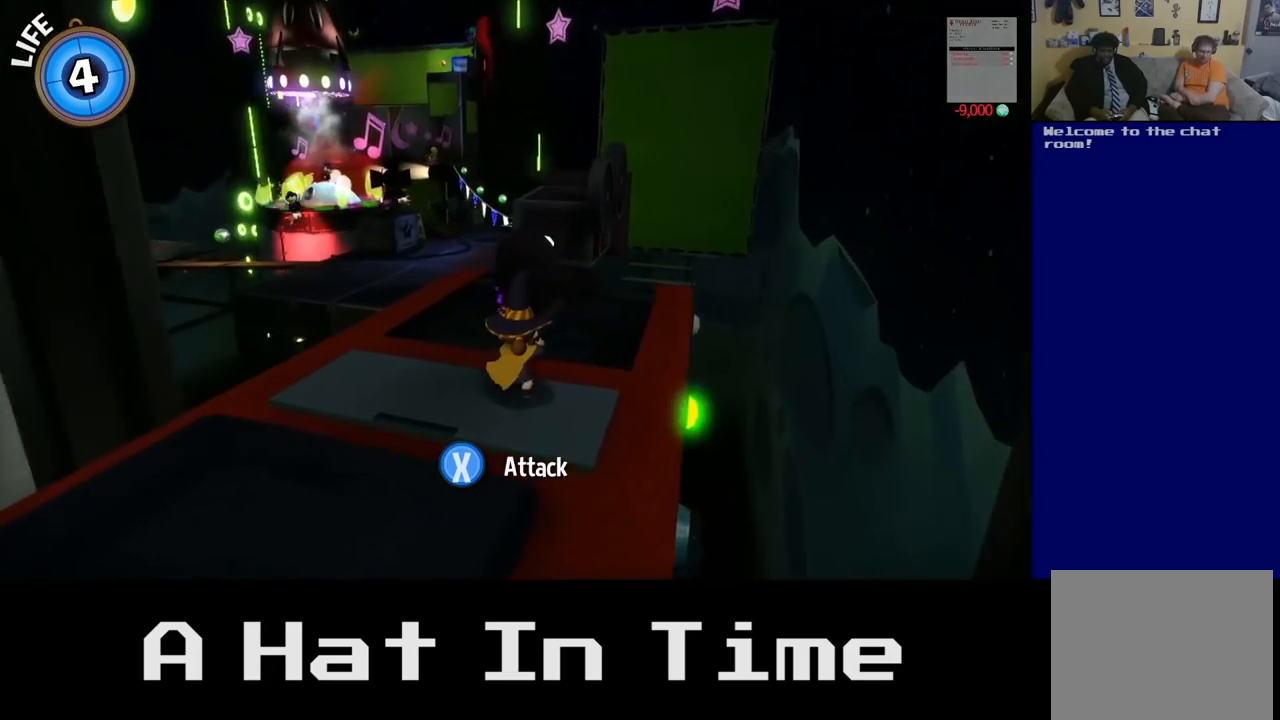
{"buttons": [], "left_stick": "center", "right_stick": "center", "events": [[167, "right_stick", "center"]]}
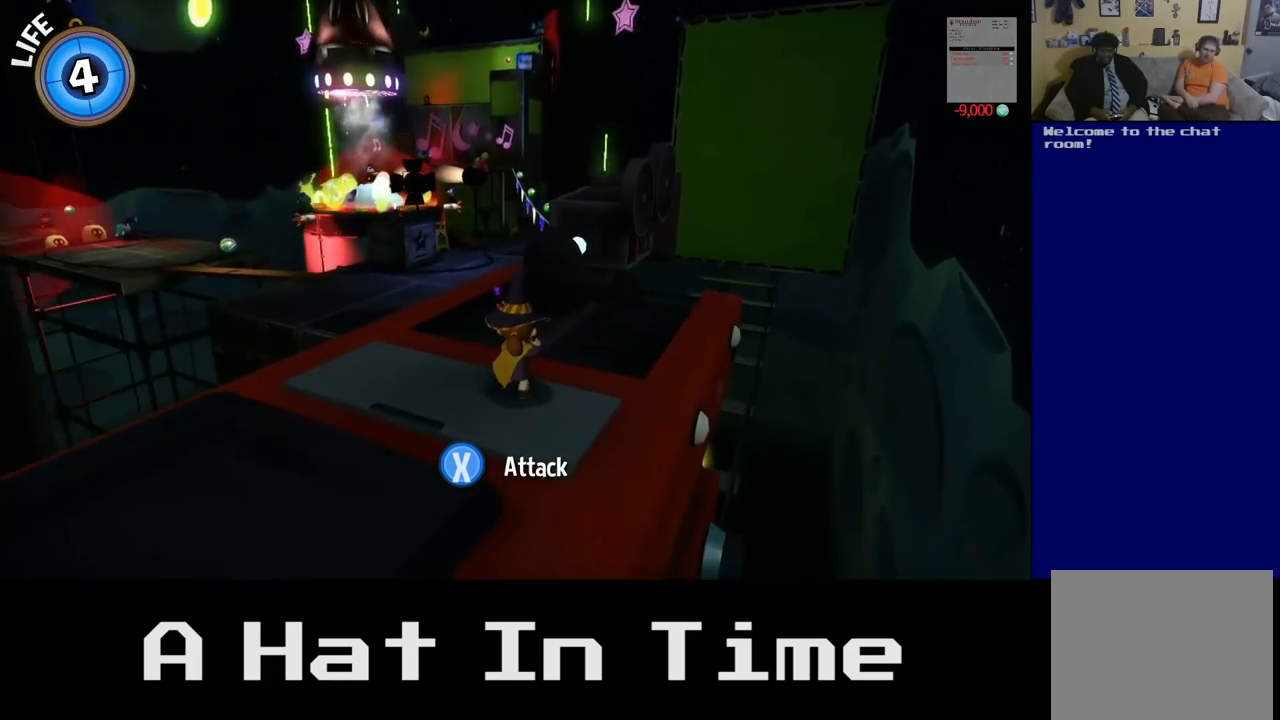
{"buttons": [], "left_stick": "up", "right_stick": "center", "events": [[167, "left_stick", "up"], [183, "right_stick", "left"], [500, "right_stick", "center"]]}
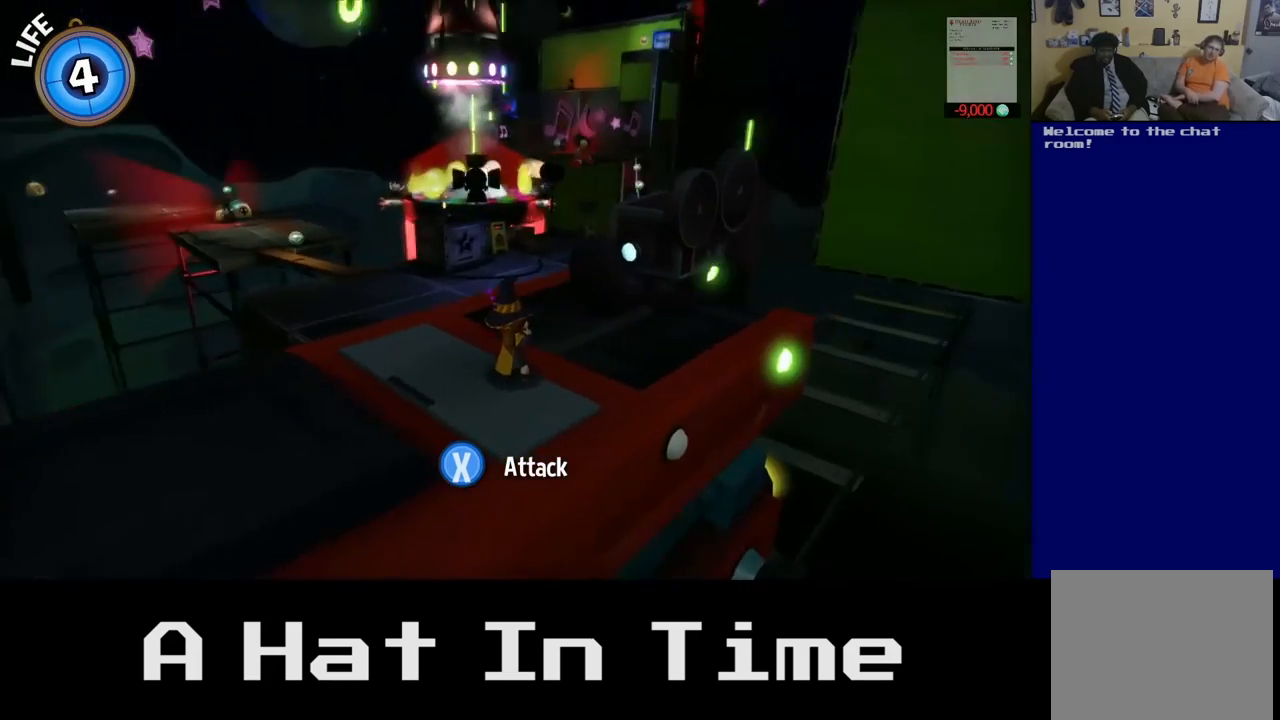
{"buttons": [], "left_stick": "center", "right_stick": "center", "events": [[100, "left_stick", "up-right"], [200, "left_stick", "center"]]}
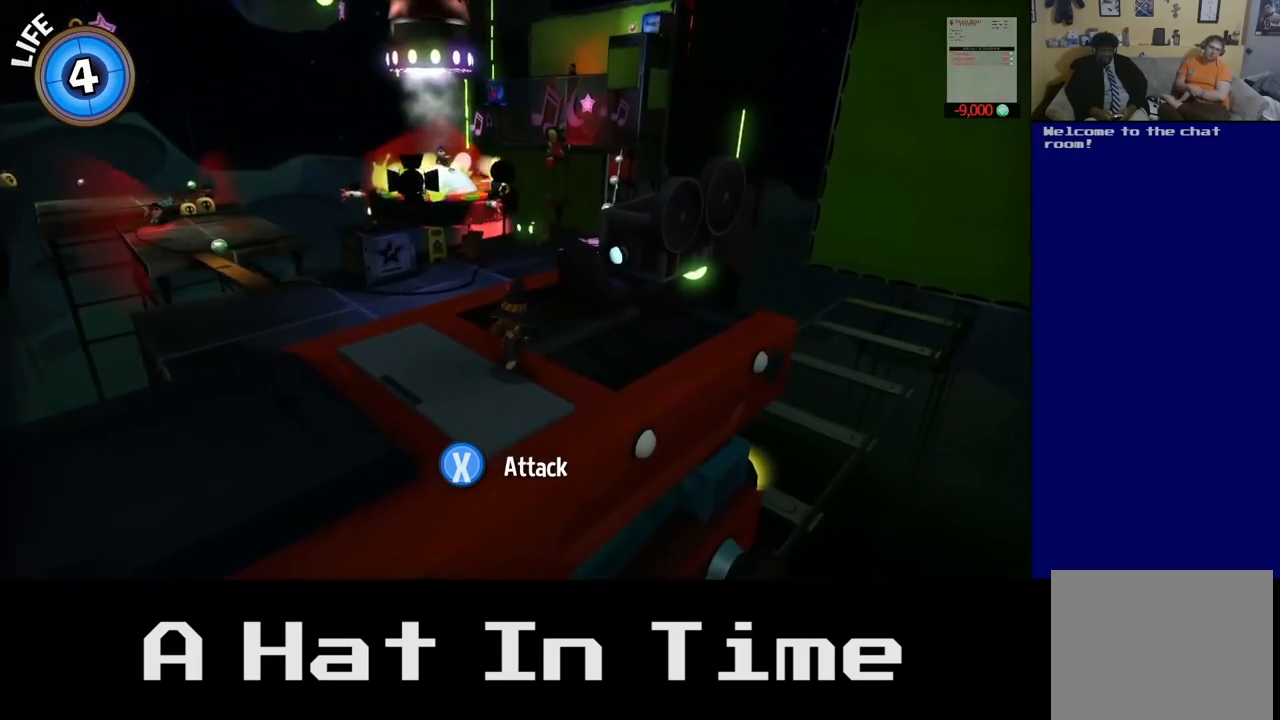
{"buttons": [], "left_stick": "center", "right_stick": "left", "events": [[17, "left_stick", "up"], [83, "left_stick", "up-left"], [367, "right_stick", "left"], [433, "left_stick", "center"]]}
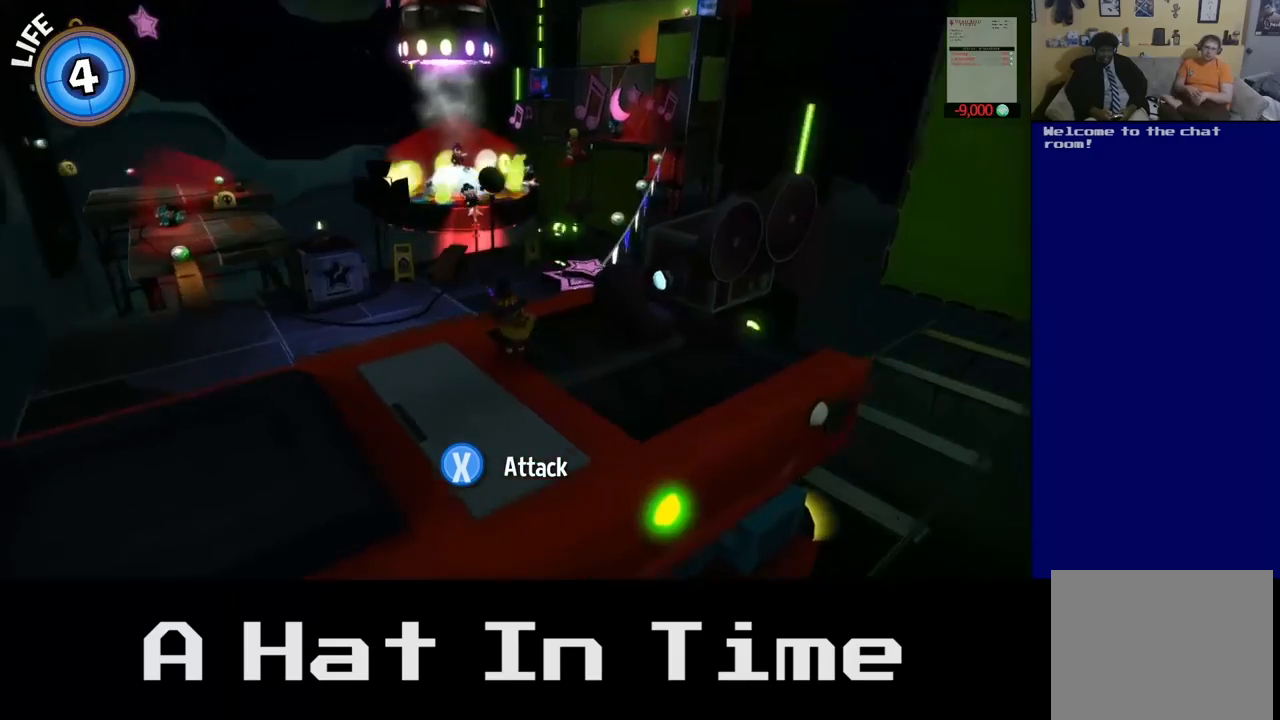
{"buttons": [], "left_stick": "center", "right_stick": "center", "events": [[250, "right_stick", "center"]]}
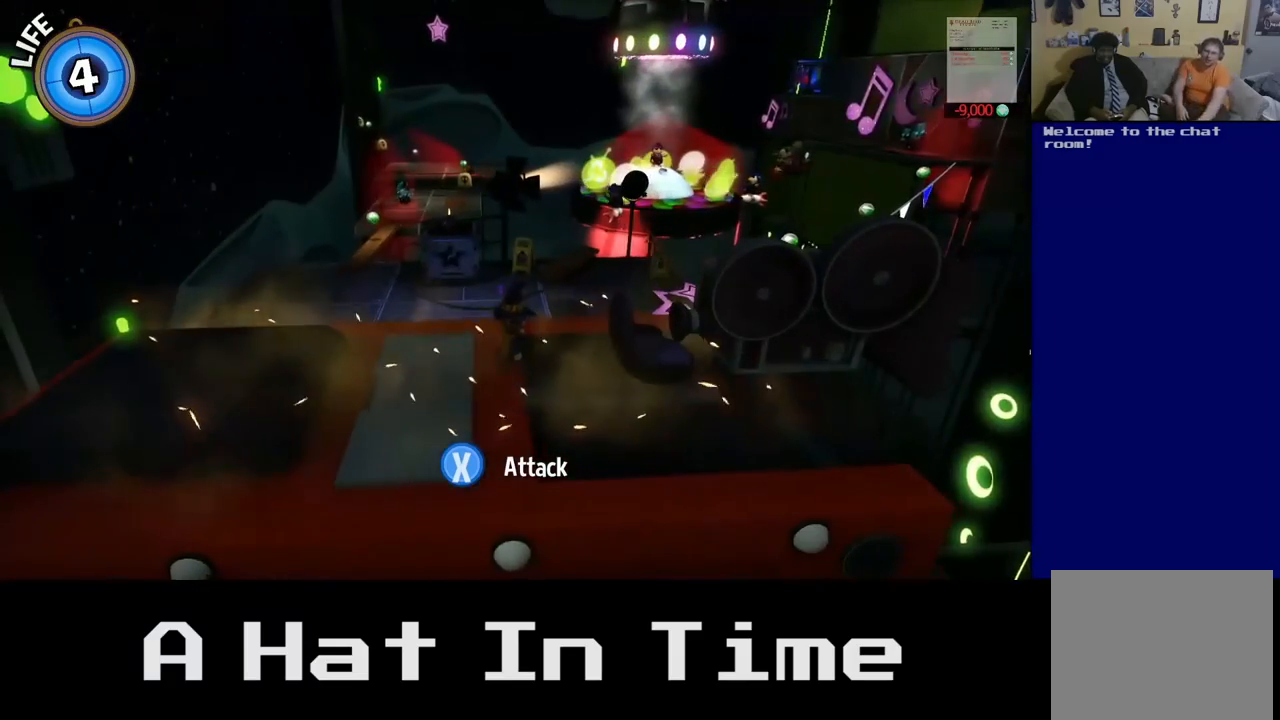
{"buttons": [], "left_stick": "center", "right_stick": "center", "events": [[100, "left_stick", "left"], [200, "left_stick", "up-left"], [467, "left_stick", "center"]]}
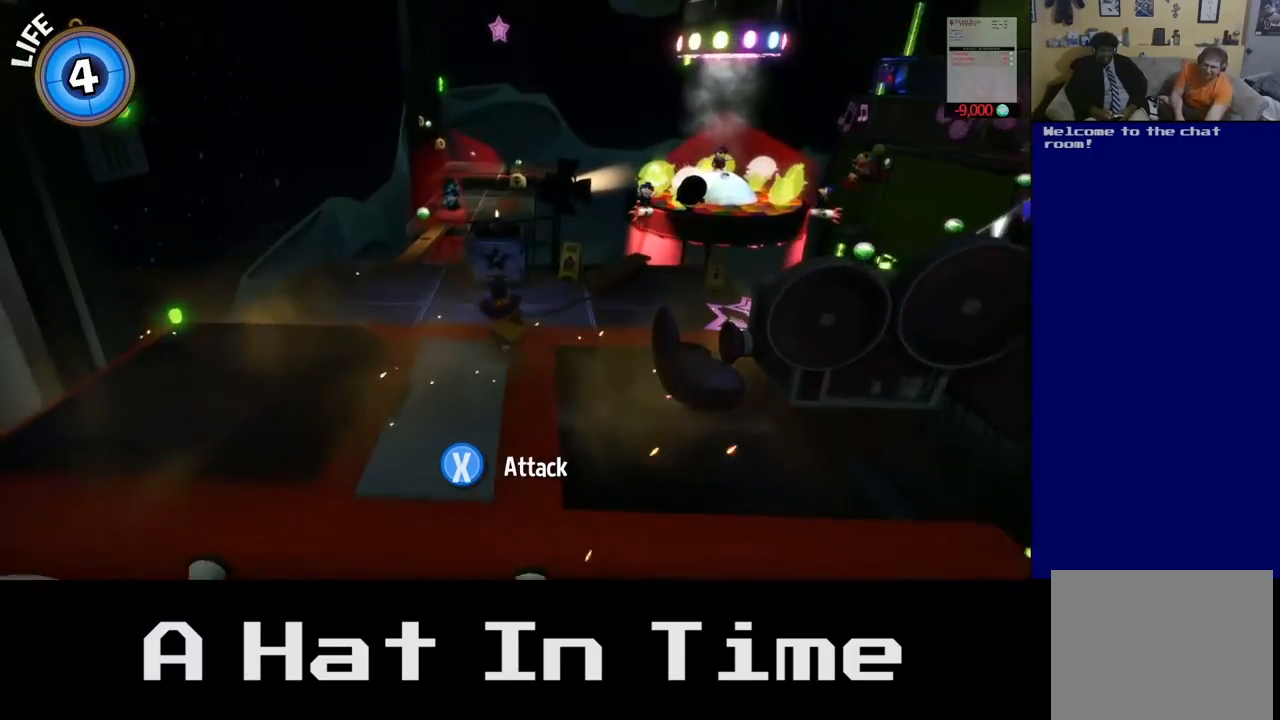
{"buttons": [], "left_stick": "up-left", "right_stick": "center", "events": [[83, "A", "down"], [183, "left_stick", "up-left"], [317, "A", "up"]]}
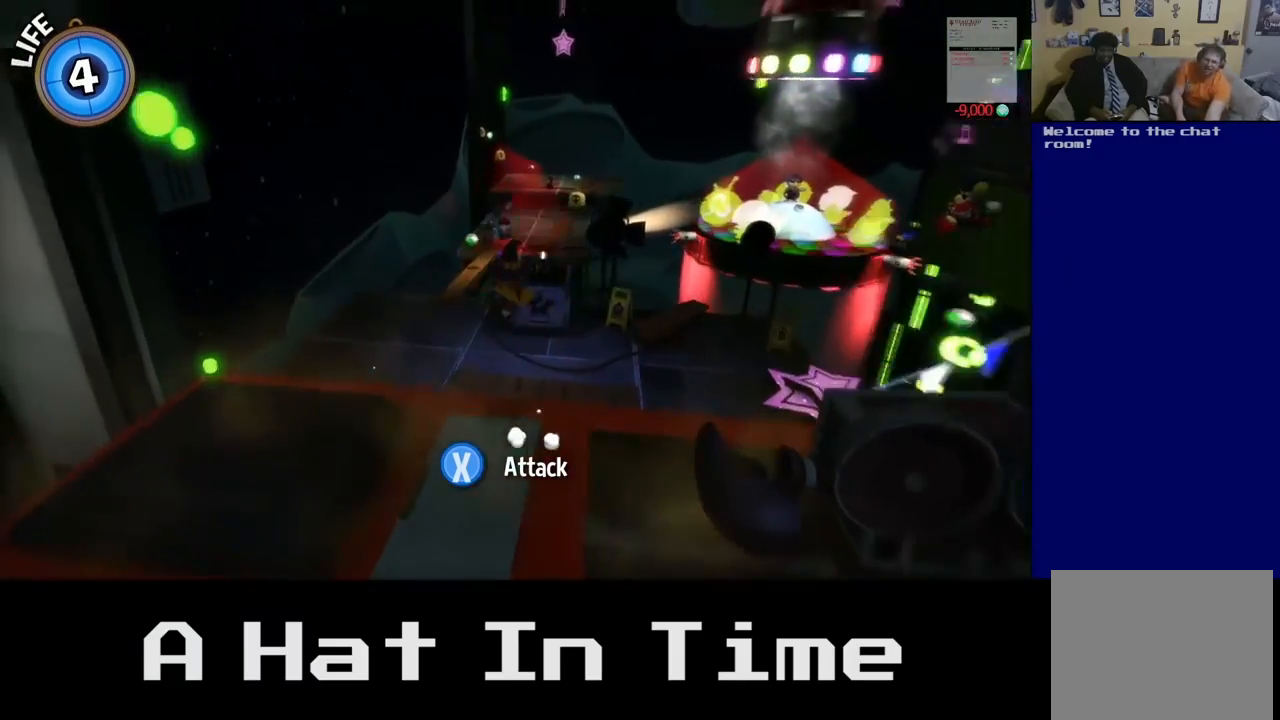
{"buttons": [], "left_stick": "right", "right_stick": "center", "events": [[300, "left_stick", "up-right"], [433, "left_stick", "right"]]}
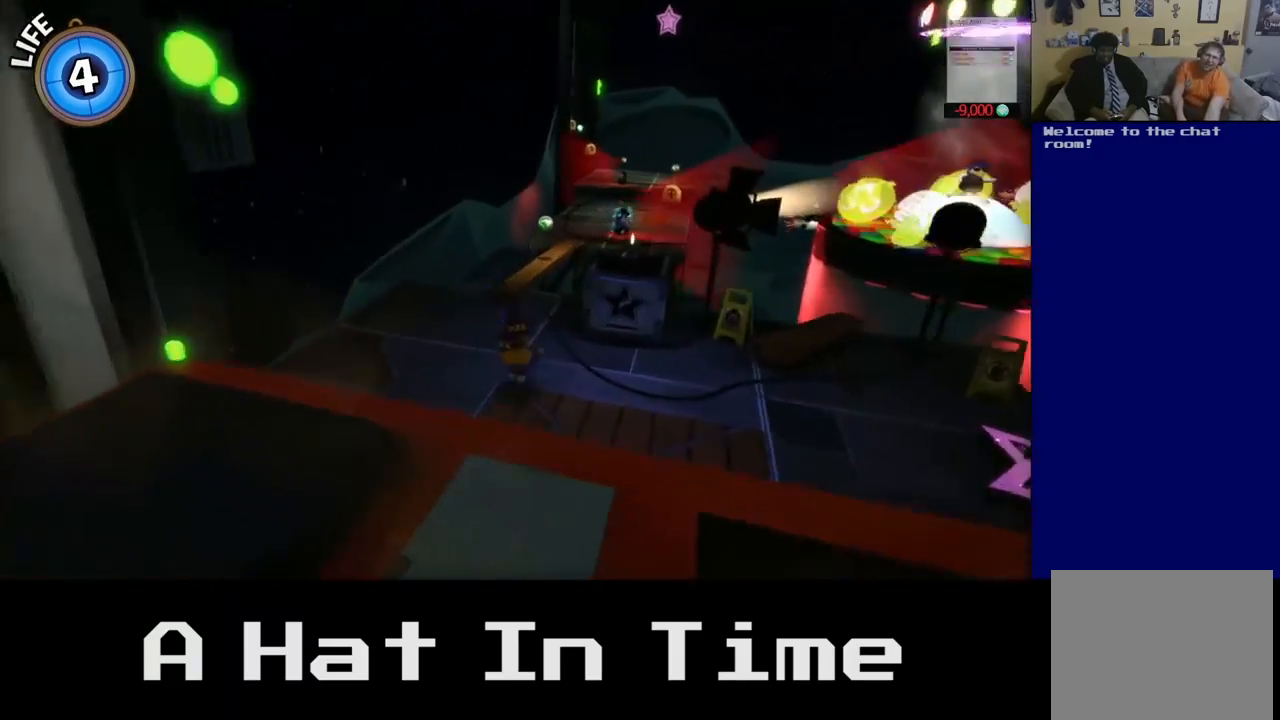
{"buttons": [], "left_stick": "center", "right_stick": "right", "events": [[133, "left_stick", "center"], [200, "right_stick", "right"]]}
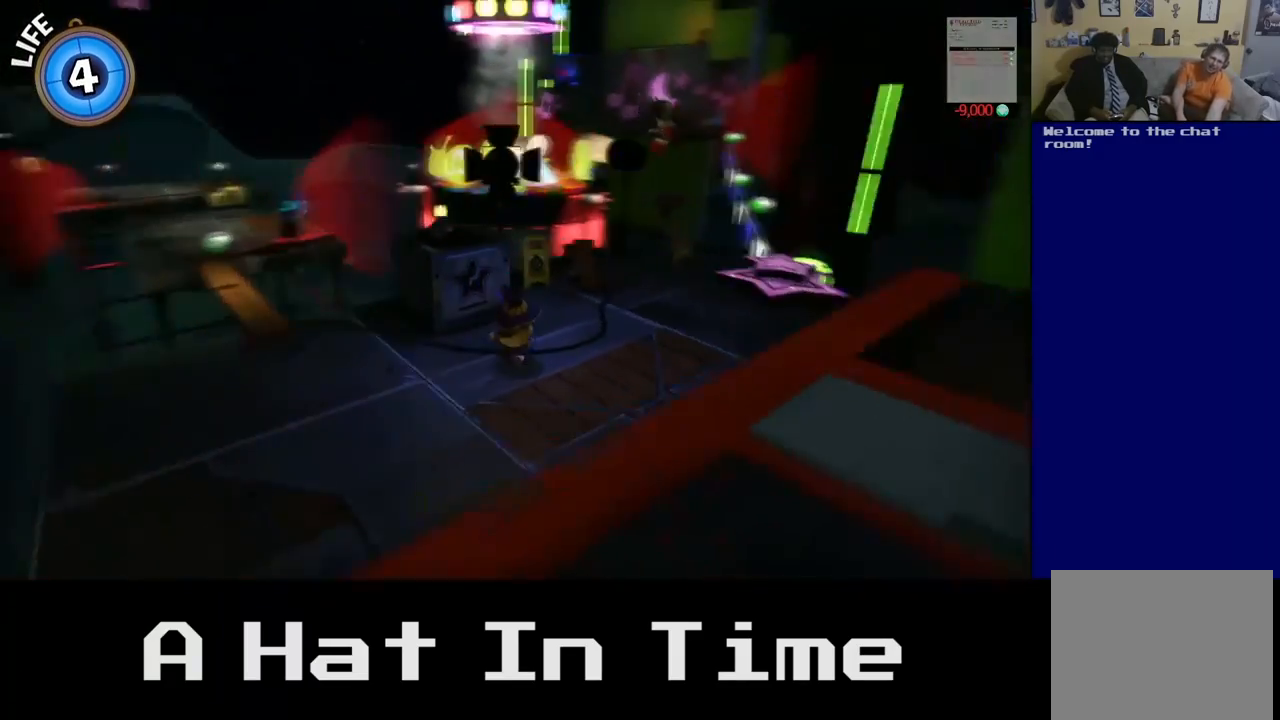
{"buttons": [], "left_stick": "up", "right_stick": "right", "events": [[100, "right_stick", "center"], [300, "left_stick", "up-left"], [367, "right_stick", "right"], [450, "left_stick", "up"]]}
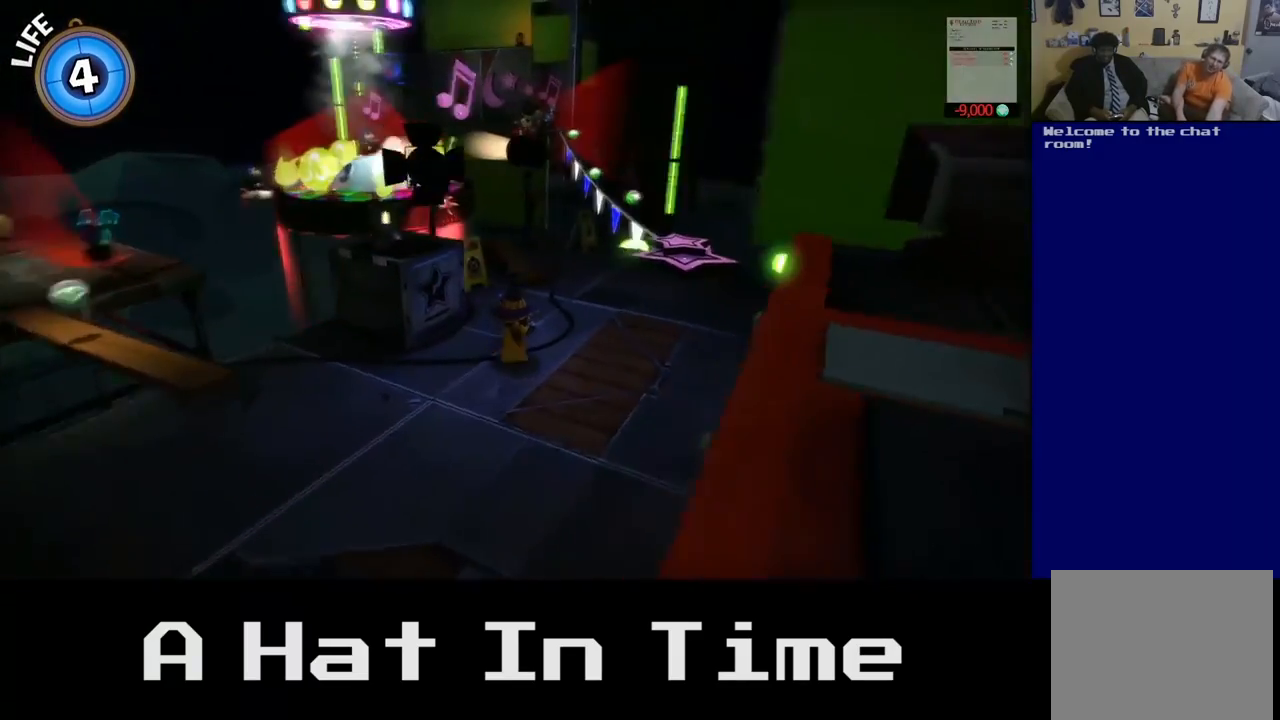
{"buttons": [], "left_stick": "up", "right_stick": "center", "events": [[183, "right_stick", "center"]]}
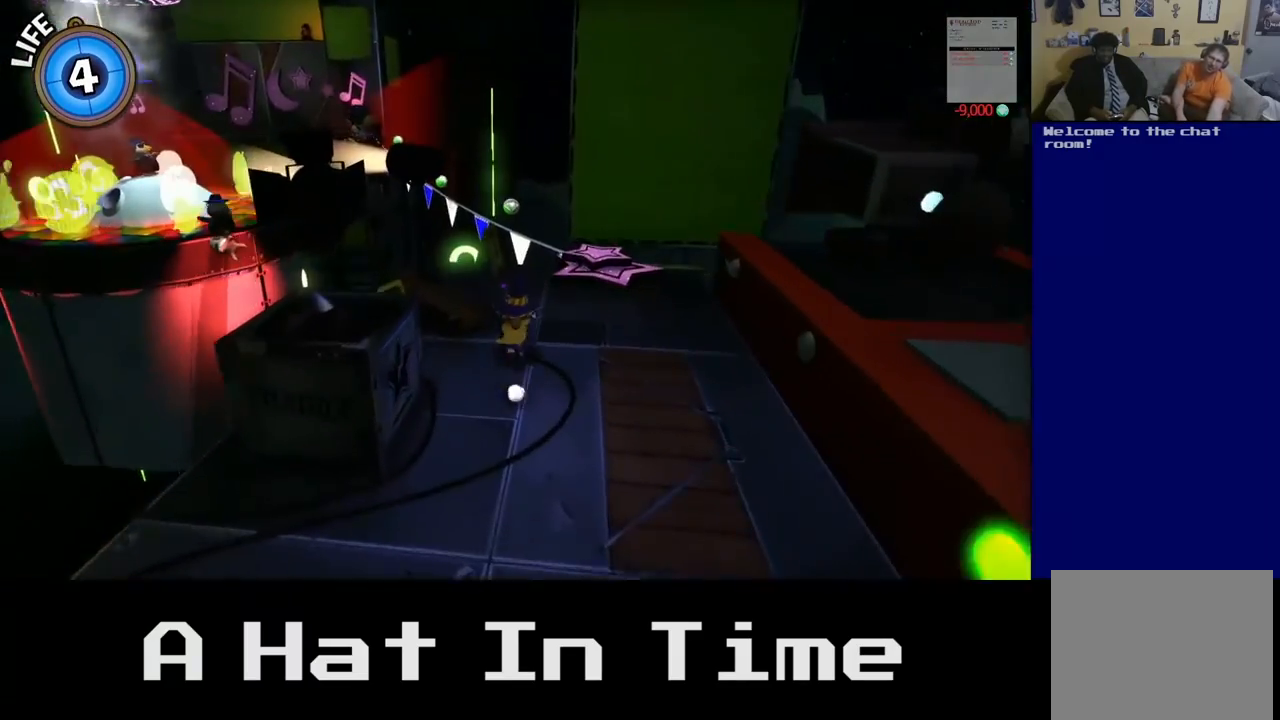
{"buttons": [], "left_stick": "up-right", "right_stick": "left", "events": [[117, "left_stick", "up-right"], [167, "right_stick", "left"]]}
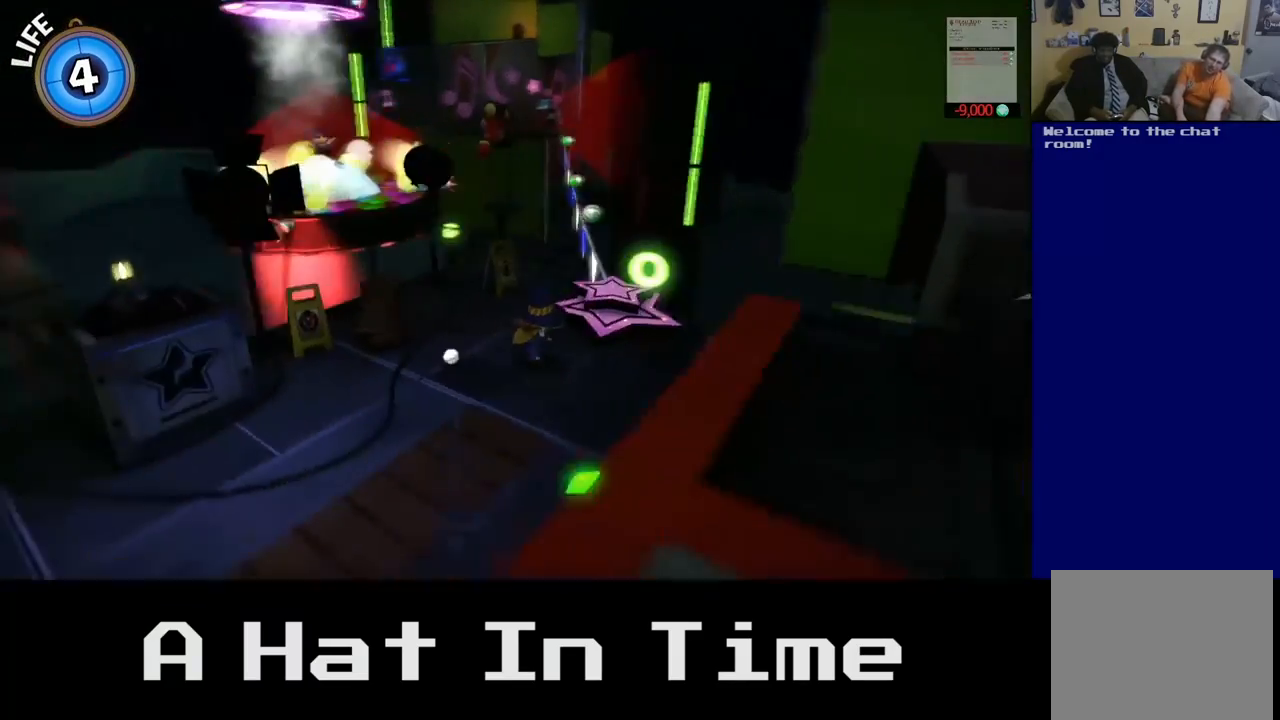
{"buttons": [], "left_stick": "center", "right_stick": "center", "events": [[17, "right_stick", "center"], [400, "left_stick", "center"]]}
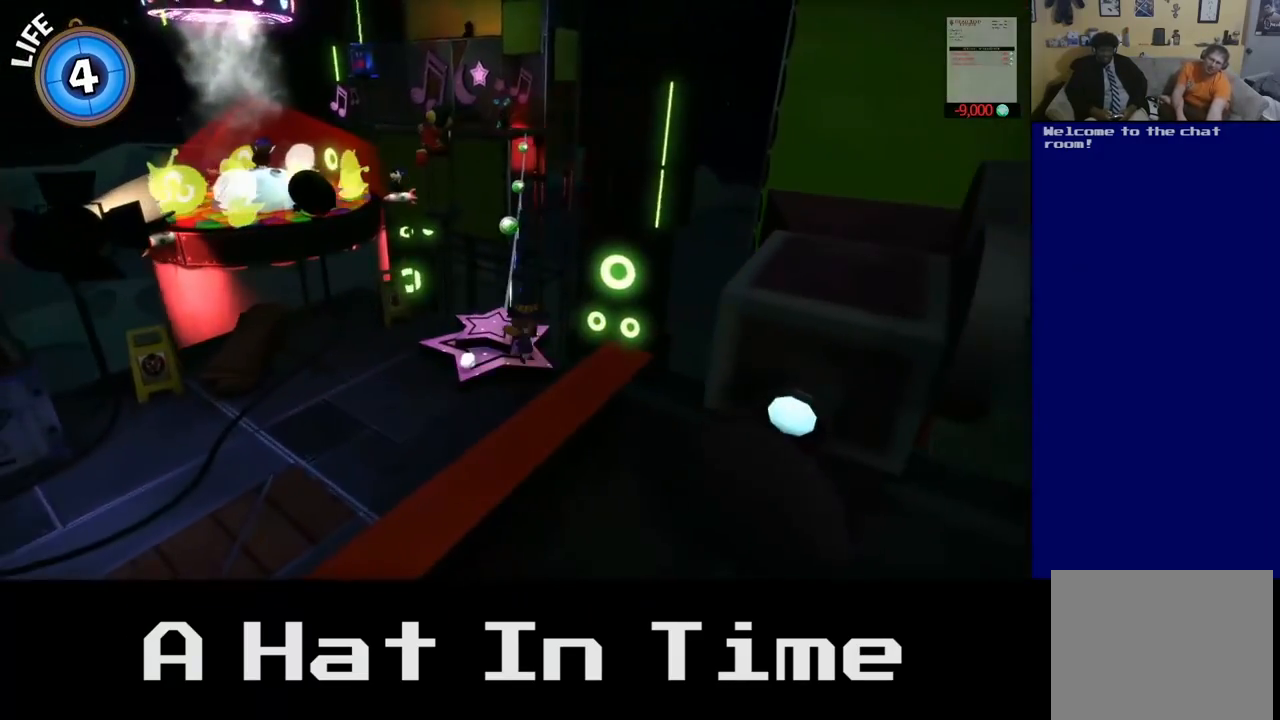
{"buttons": [], "left_stick": "center", "right_stick": "center", "events": [[133, "left_stick", "left"], [350, "left_stick", "center"]]}
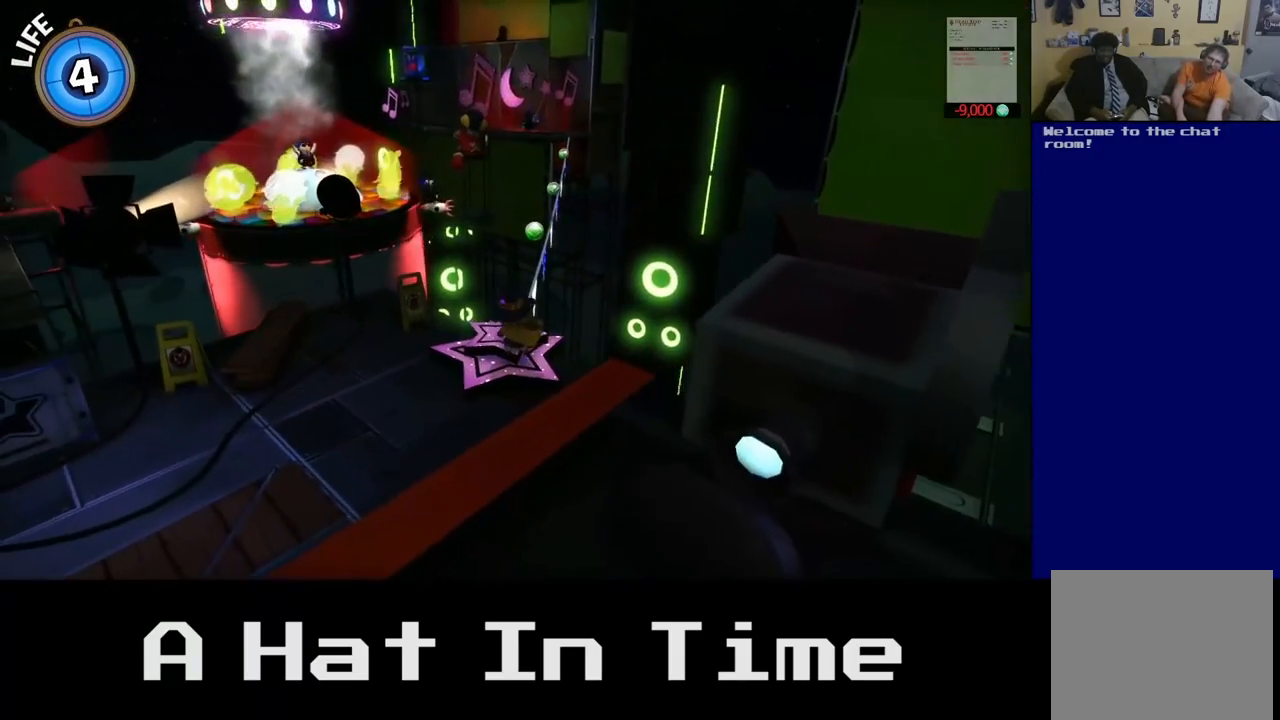
{"buttons": [], "left_stick": "center", "right_stick": "left", "events": [[367, "right_stick", "left"]]}